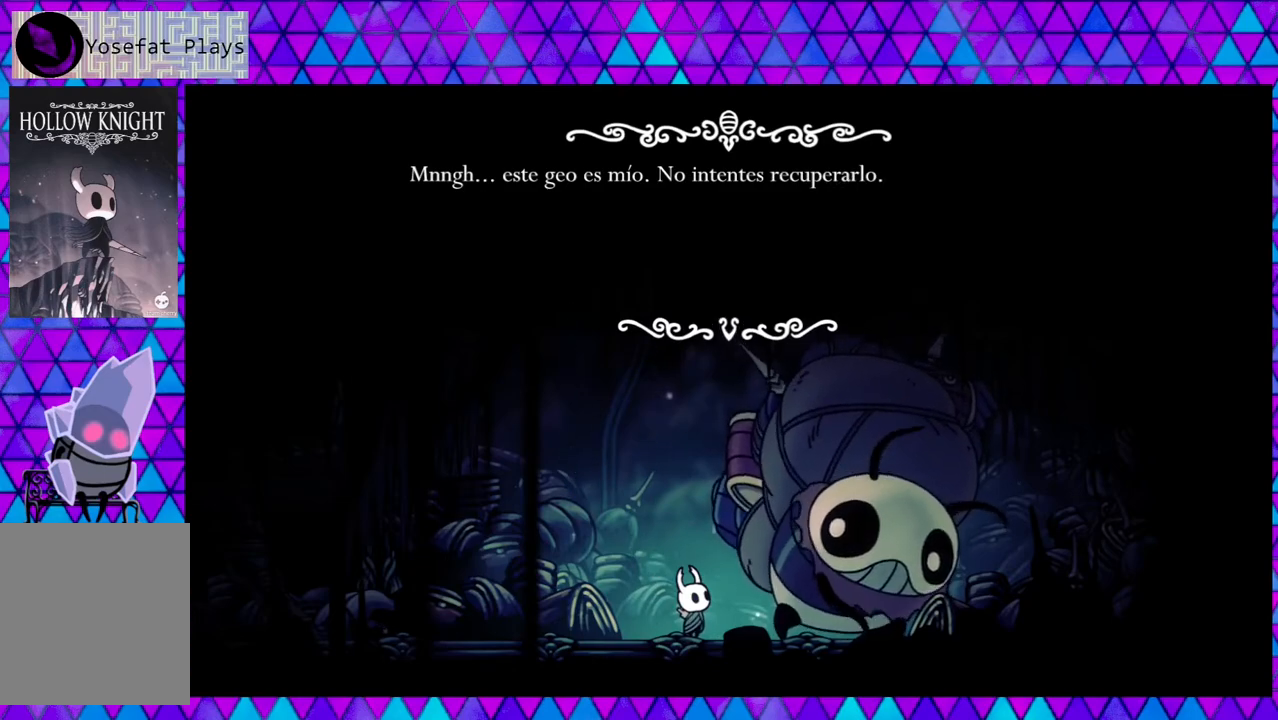
Gameplay with a controller (Nintendo layout); each line is a JSON object with the inputs held at the frame after it. "events" lists button and stick changes between this image and that frame as [ms after this image, input, new state], when the widget could be followed in between. Not read: L3 R3.
{"buttons": [], "left_stick": "center", "right_stick": "center", "events": [[100, "B", "down"], [217, "B", "up"]]}
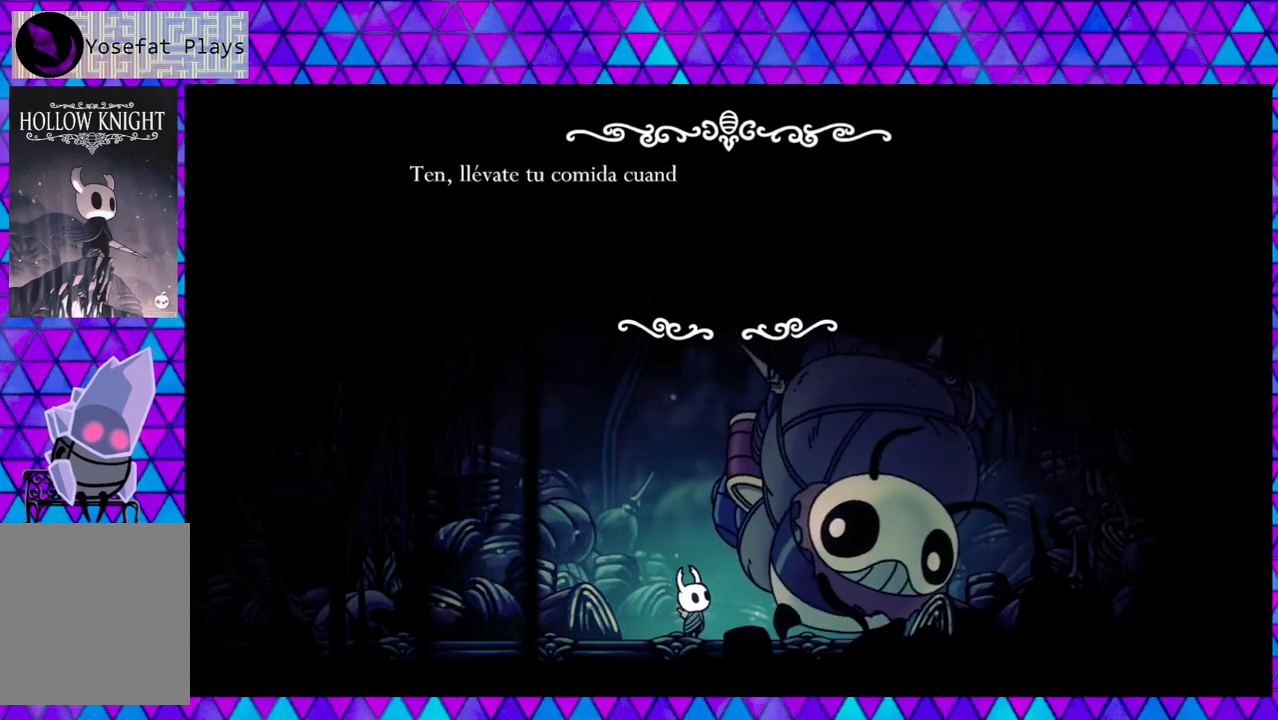
{"buttons": [], "left_stick": "center", "right_stick": "center", "events": []}
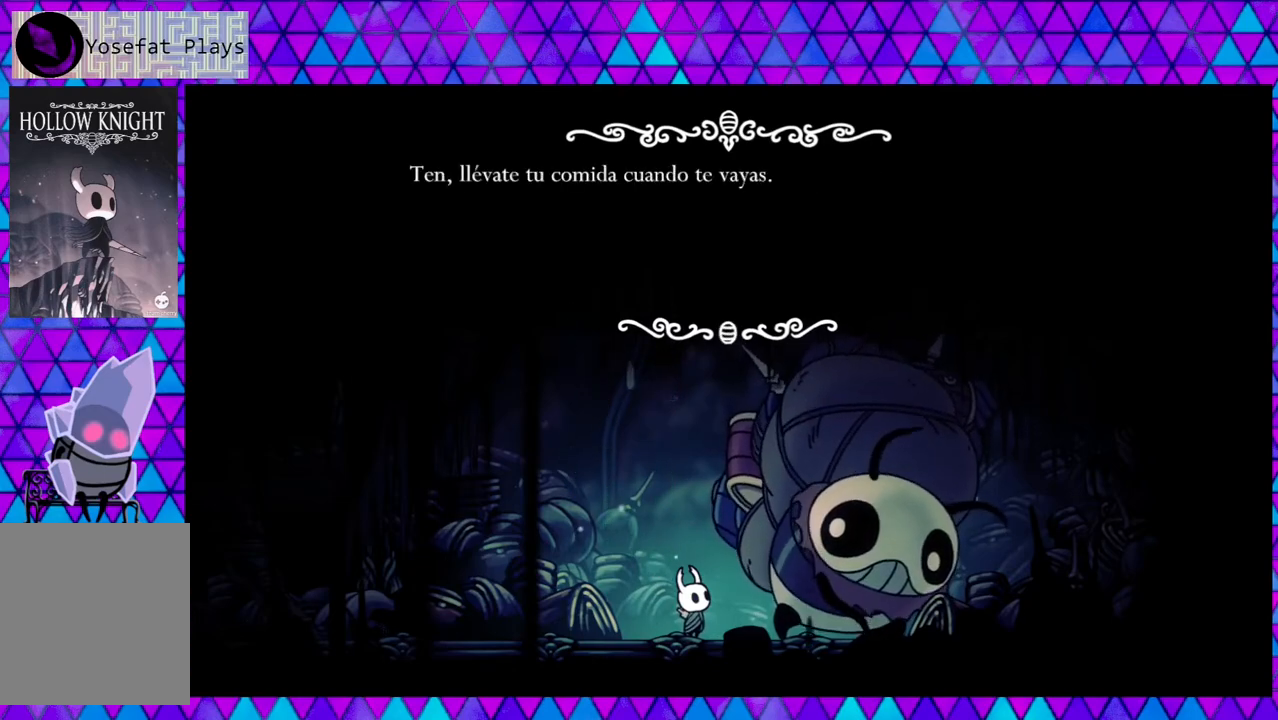
{"buttons": [], "left_stick": "center", "right_stick": "center", "events": []}
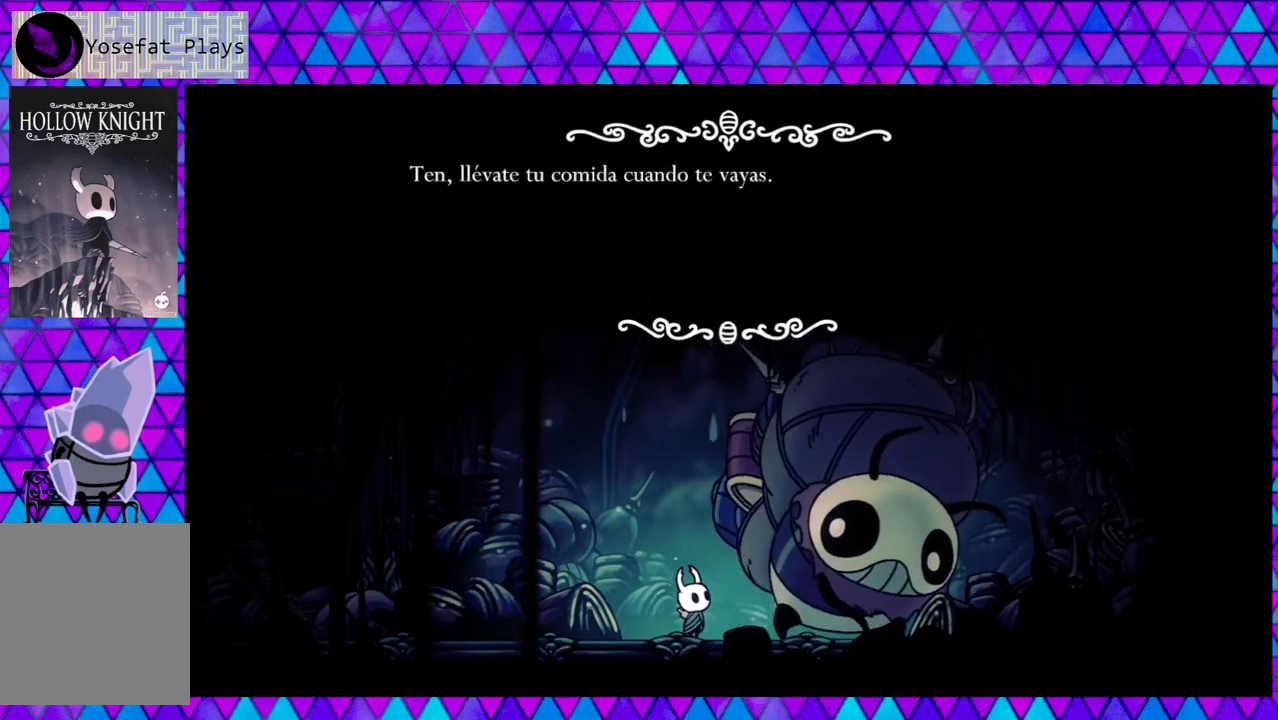
{"buttons": [], "left_stick": "center", "right_stick": "center", "events": []}
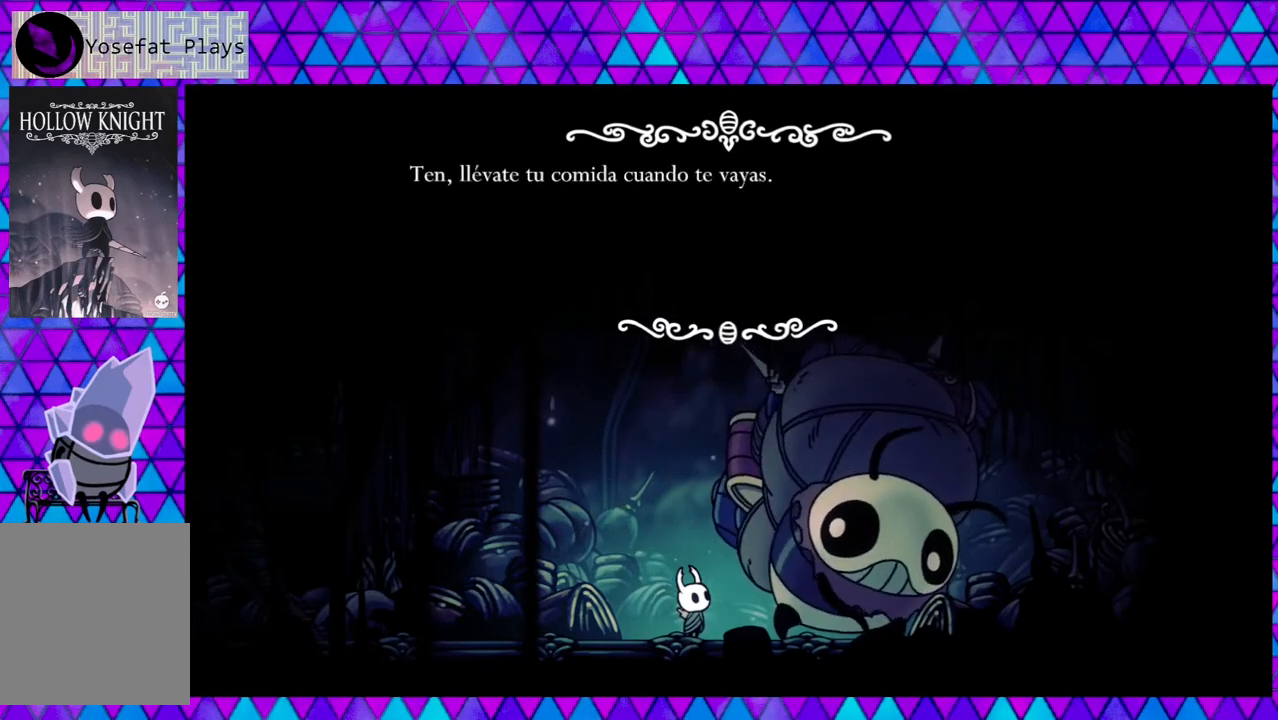
{"buttons": [], "left_stick": "center", "right_stick": "center", "events": [[117, "B", "down"], [250, "B", "up"]]}
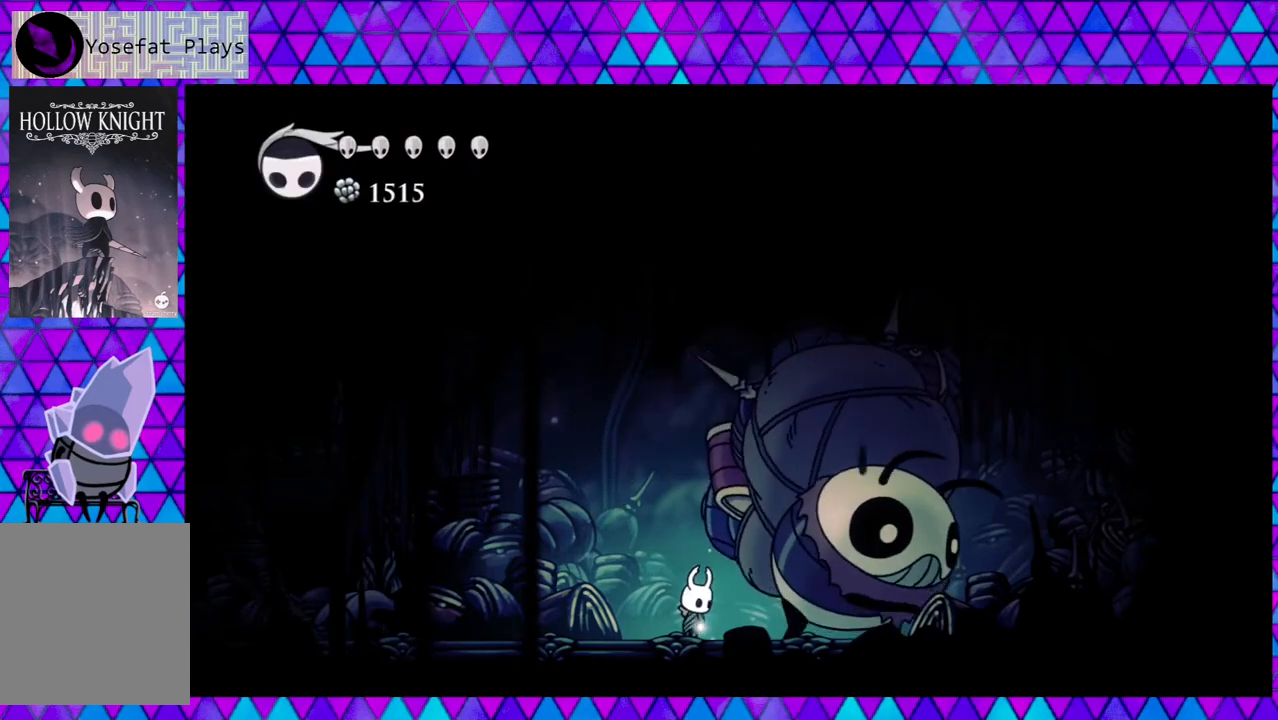
{"buttons": [], "left_stick": "center", "right_stick": "center", "events": []}
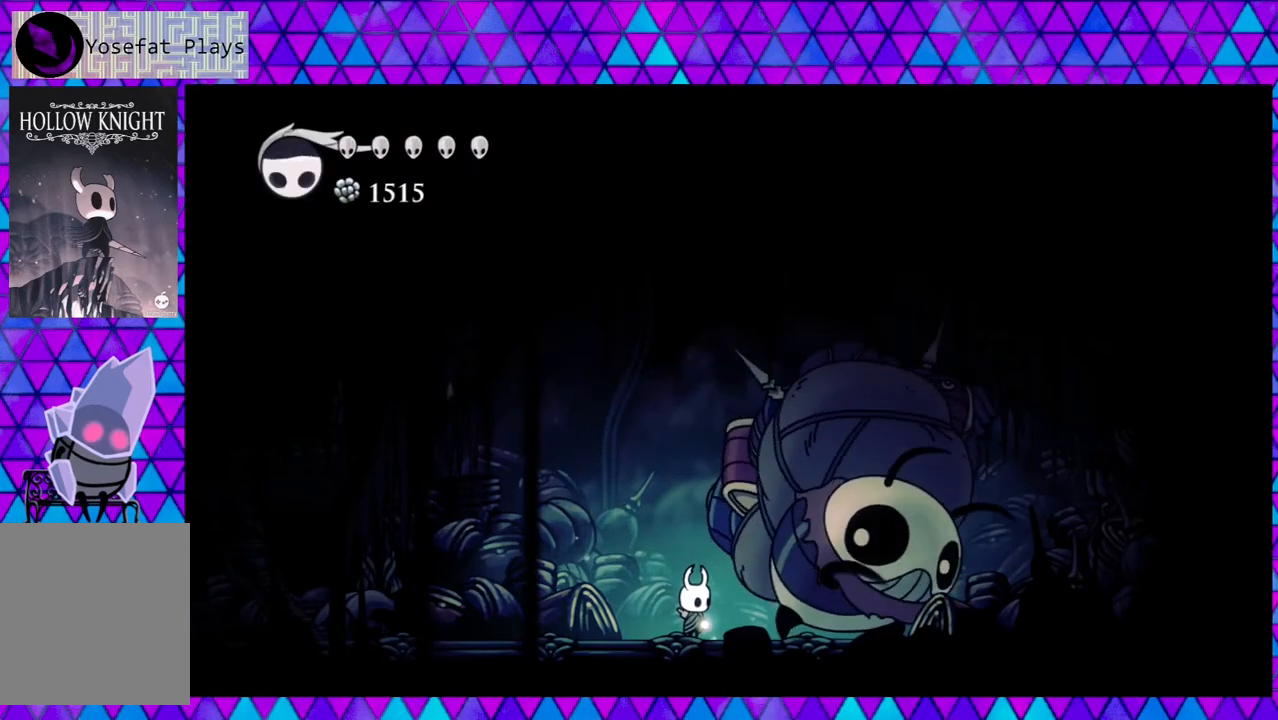
{"buttons": [], "left_stick": "center", "right_stick": "center", "events": []}
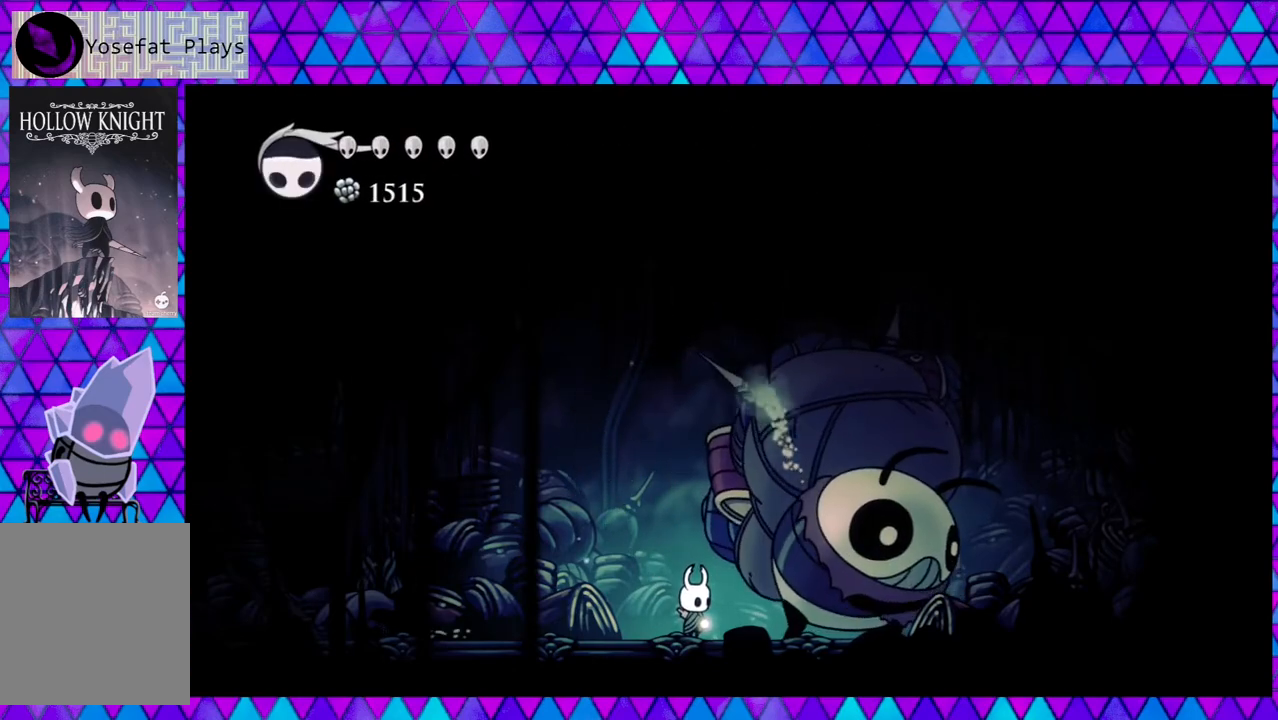
{"buttons": [], "left_stick": "center", "right_stick": "center", "events": []}
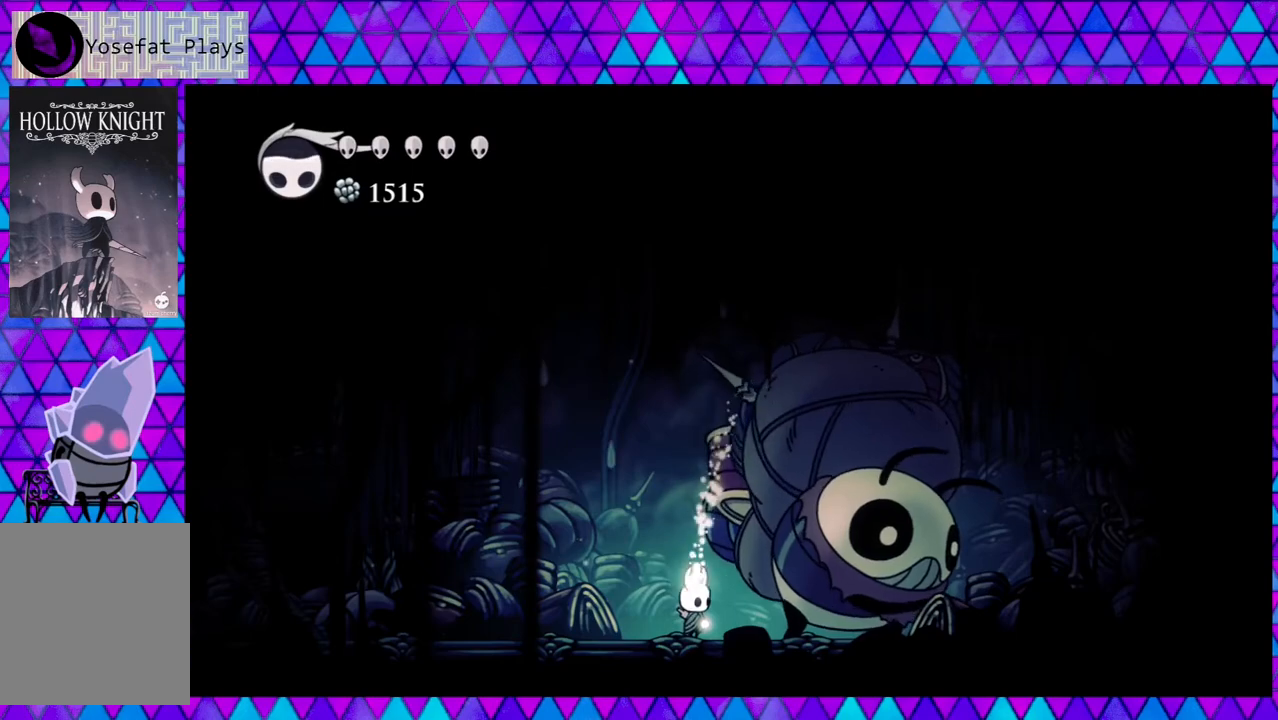
{"buttons": [], "left_stick": "center", "right_stick": "center", "events": []}
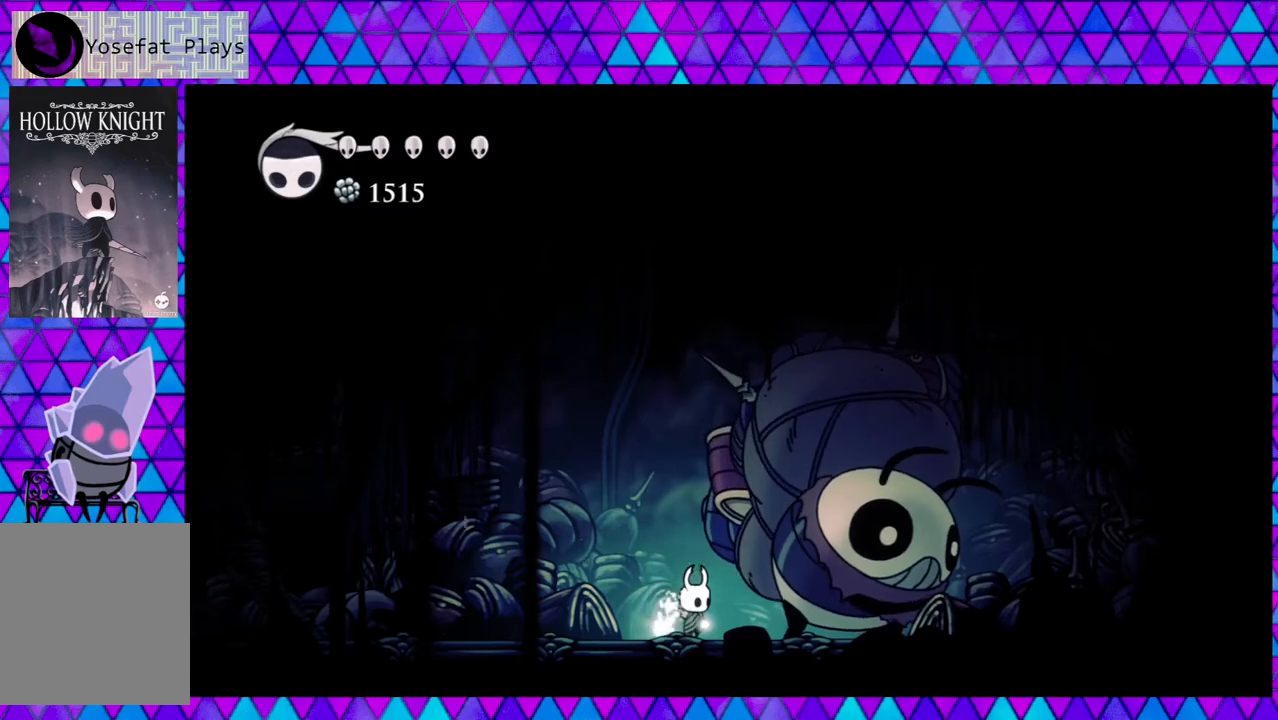
{"buttons": [], "left_stick": "center", "right_stick": "center", "events": [[67, "DPAD_LEFT", "down"], [233, "DPAD_LEFT", "up"]]}
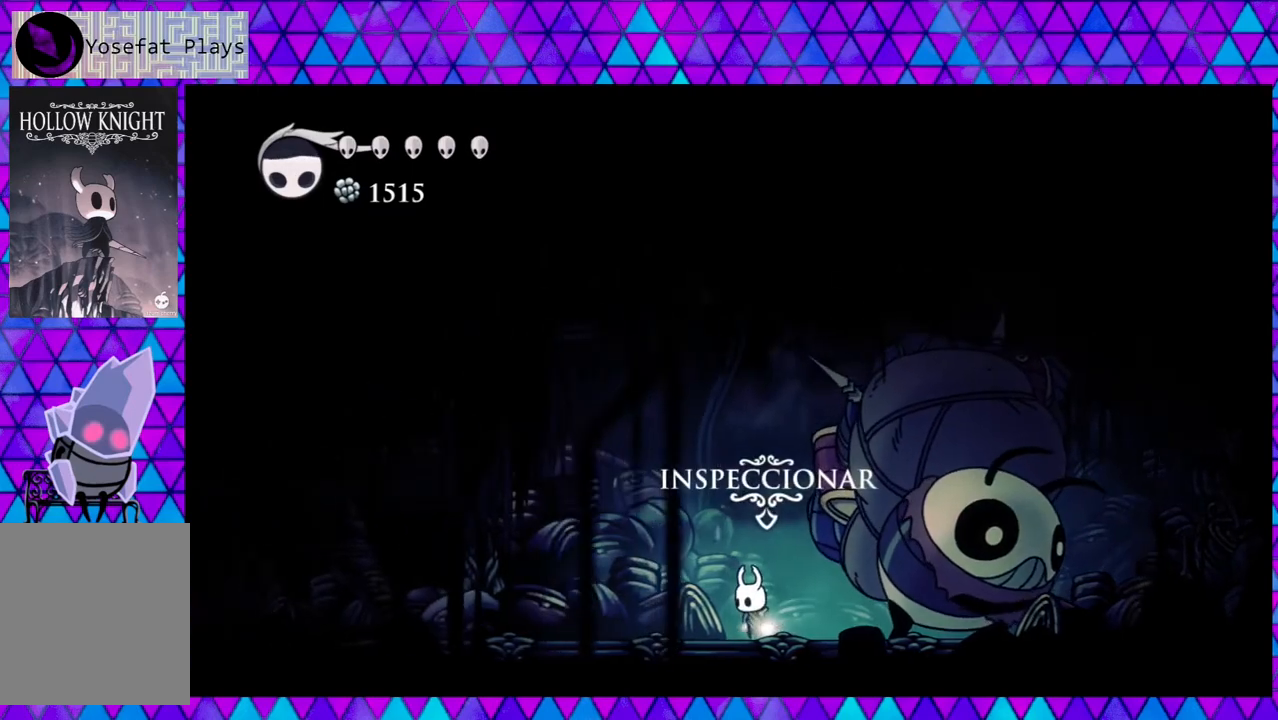
{"buttons": [], "left_stick": "center", "right_stick": "center", "events": [[167, "DPAD_DOWN", "down"], [267, "DPAD_DOWN", "up"]]}
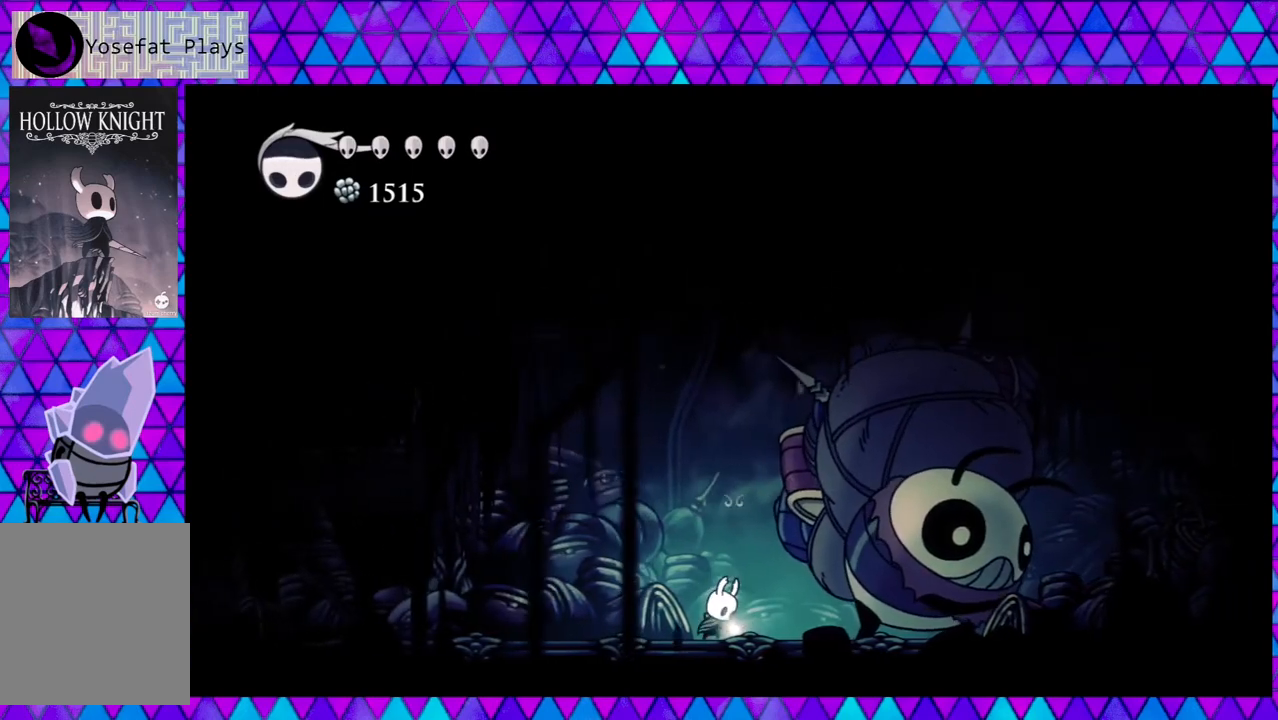
{"buttons": [], "left_stick": "center", "right_stick": "center", "events": []}
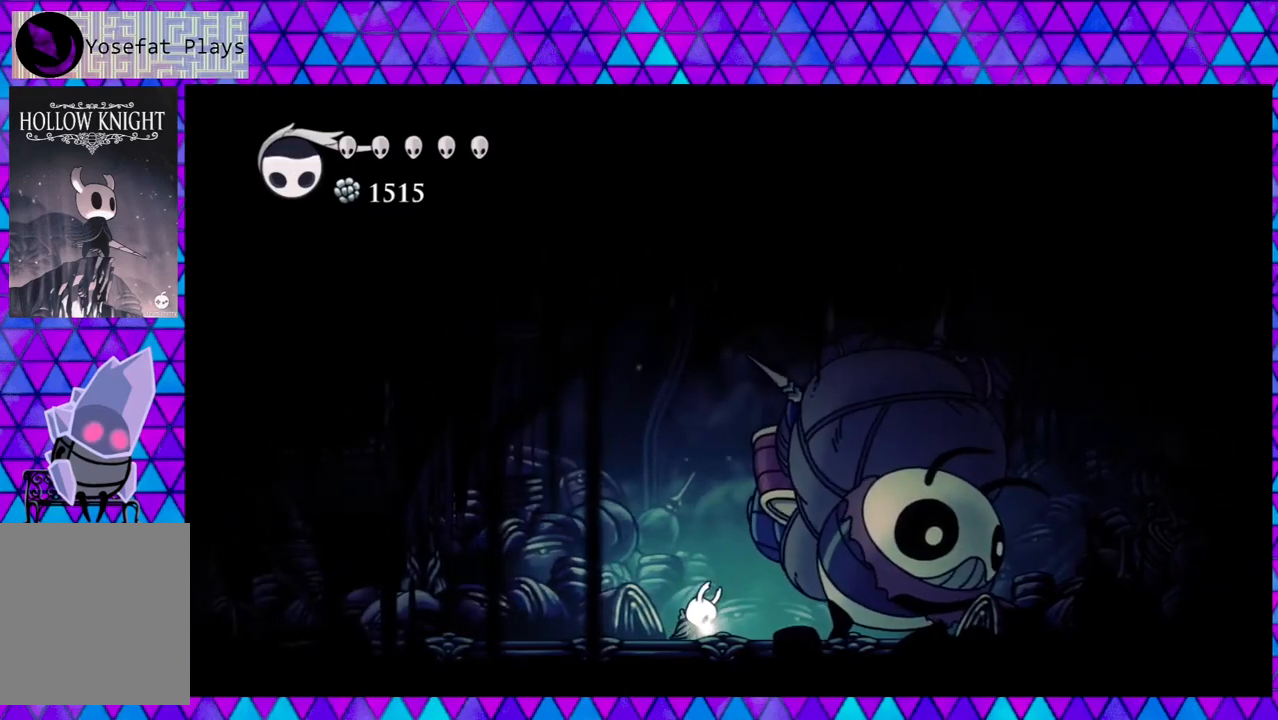
{"buttons": [], "left_stick": "center", "right_stick": "center", "events": []}
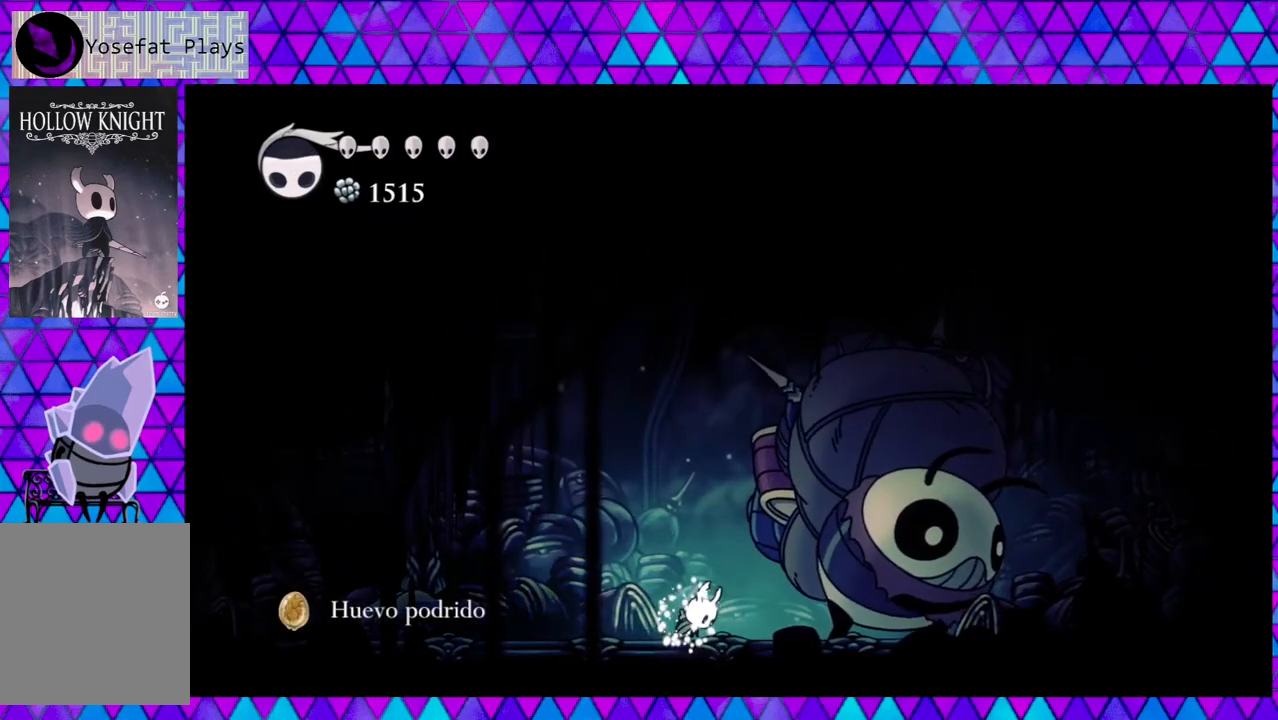
{"buttons": [], "left_stick": "center", "right_stick": "center", "events": []}
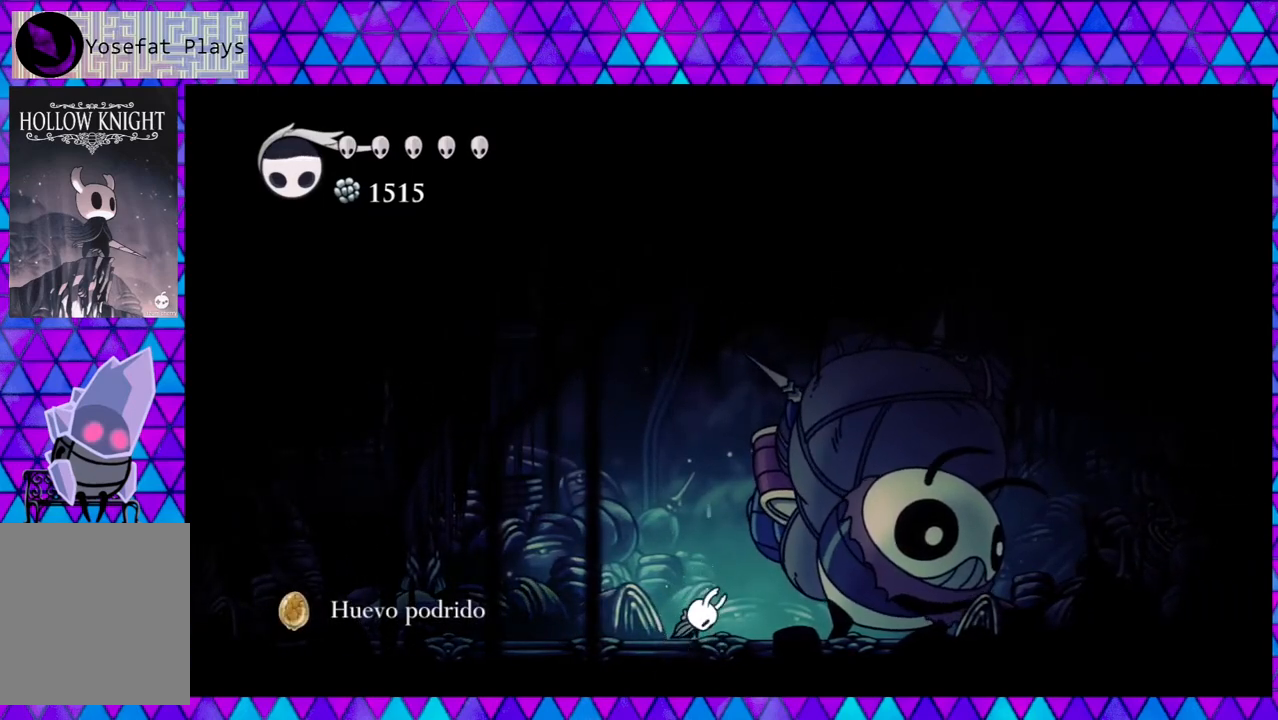
{"buttons": ["DPAD_RIGHT"], "left_stick": "center", "right_stick": "center", "events": [[183, "DPAD_RIGHT", "down"]]}
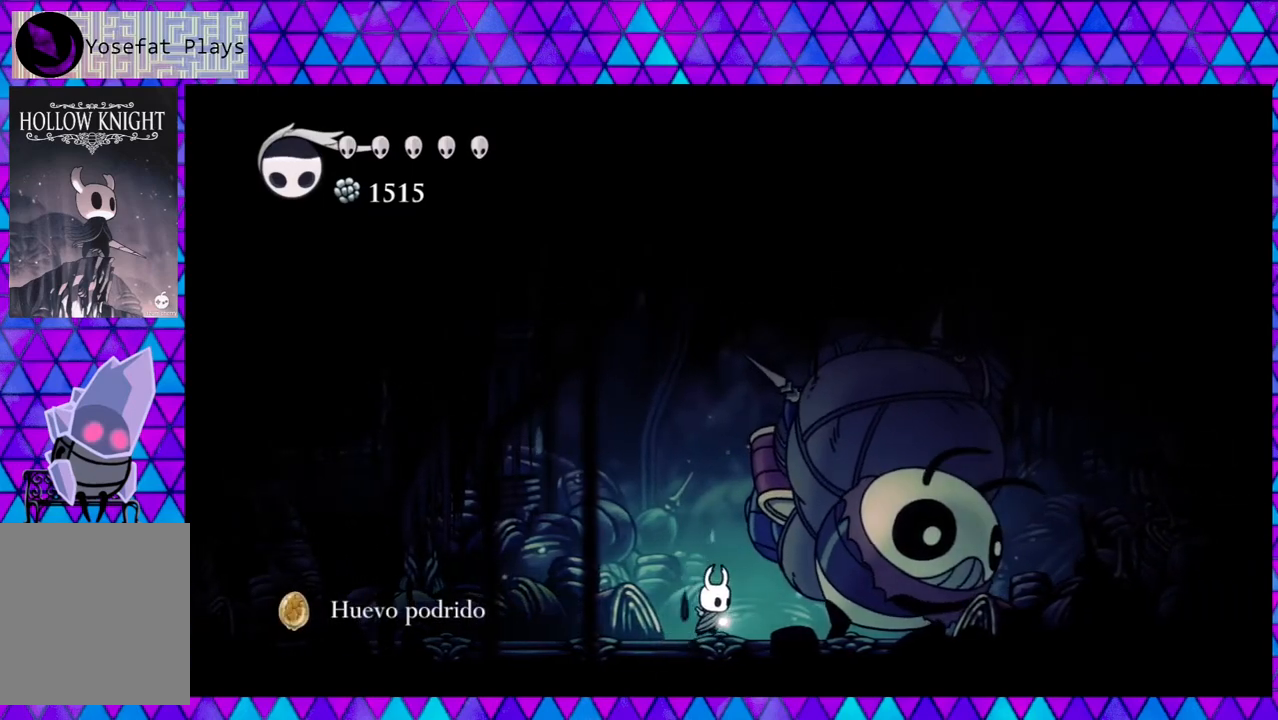
{"buttons": ["DPAD_UP"], "left_stick": "center", "right_stick": "center", "events": [[217, "DPAD_RIGHT", "up"], [417, "DPAD_UP", "down"]]}
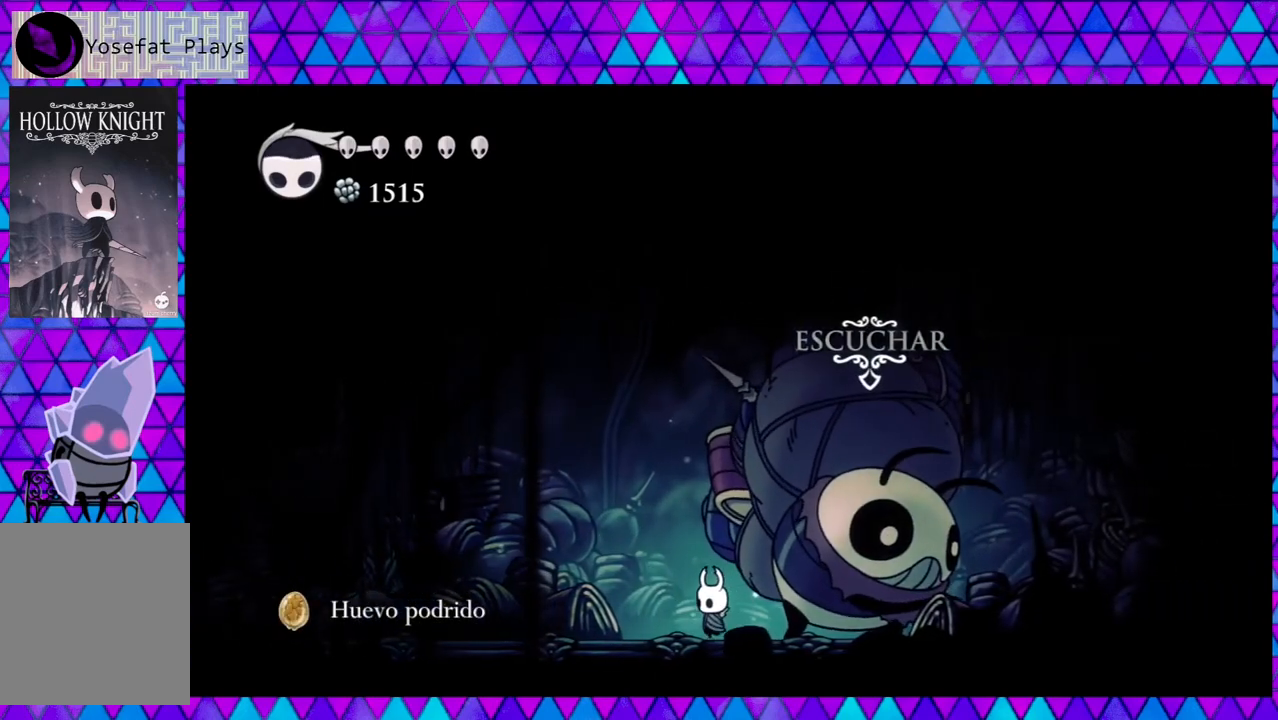
{"buttons": [], "left_stick": "center", "right_stick": "center", "events": [[33, "DPAD_UP", "up"]]}
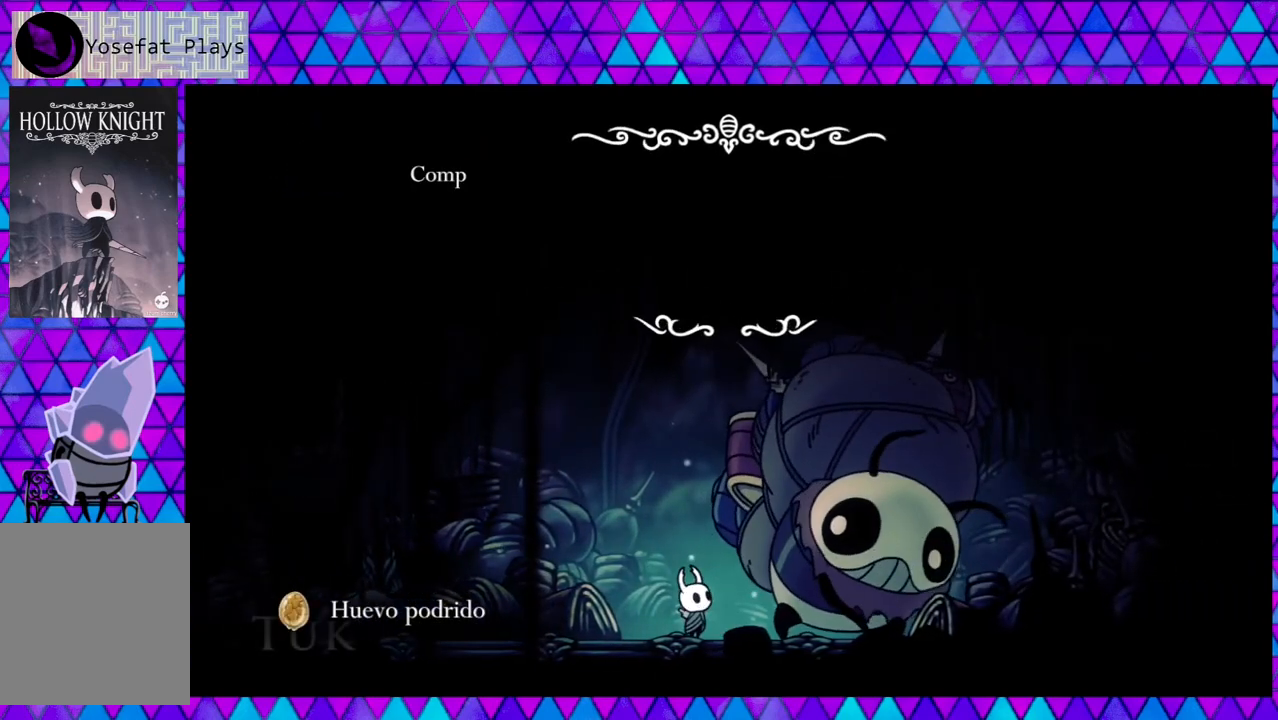
{"buttons": [], "left_stick": "center", "right_stick": "center", "events": []}
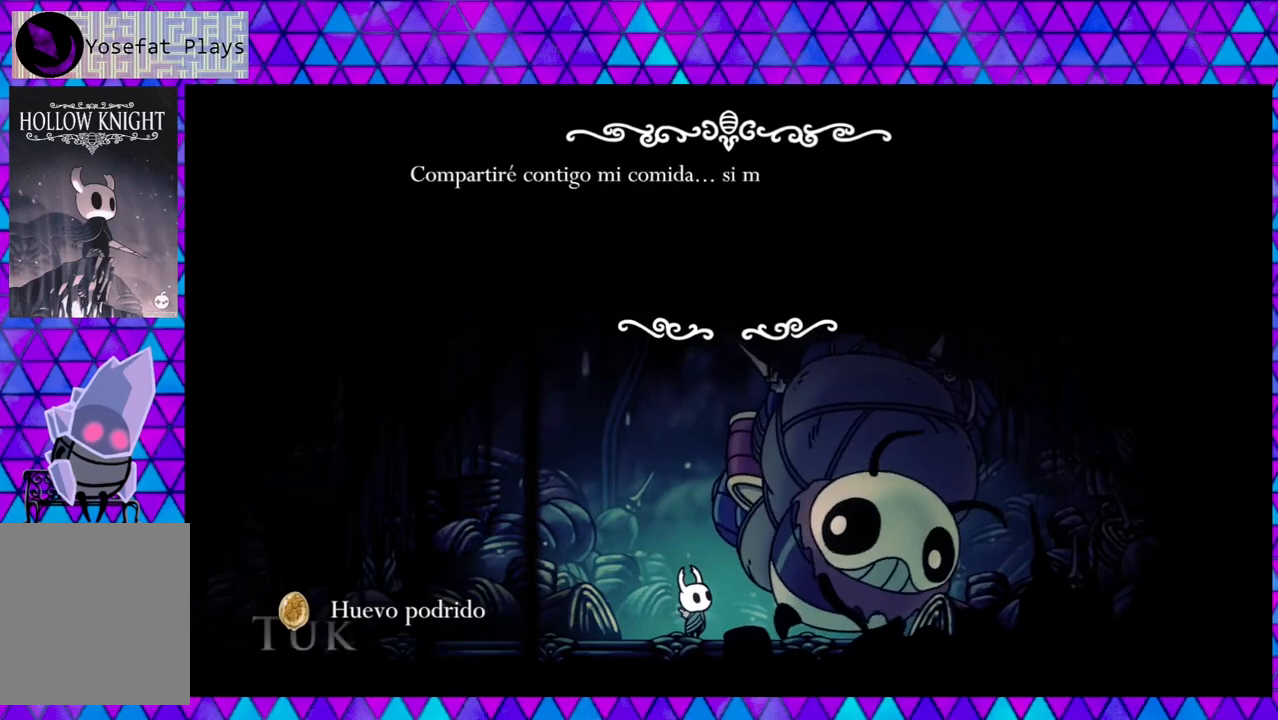
{"buttons": [], "left_stick": "center", "right_stick": "center", "events": []}
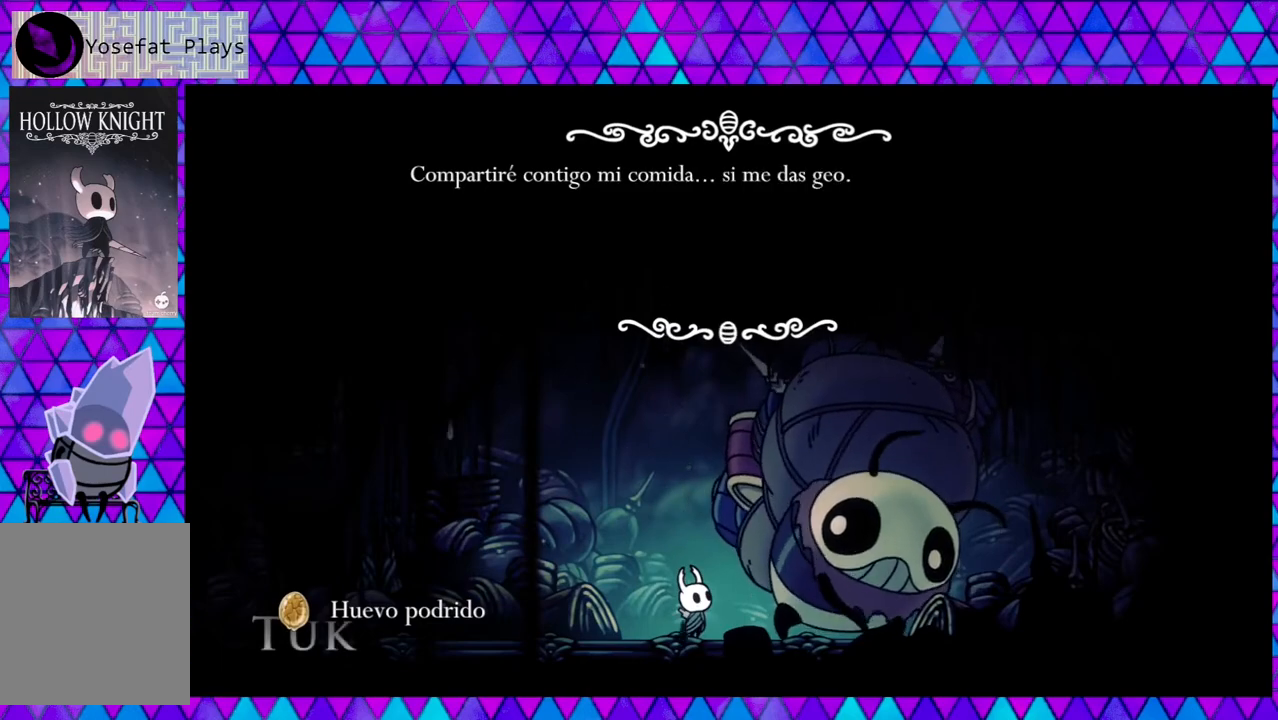
{"buttons": [], "left_stick": "center", "right_stick": "center", "events": [[250, "B", "down"], [367, "B", "up"]]}
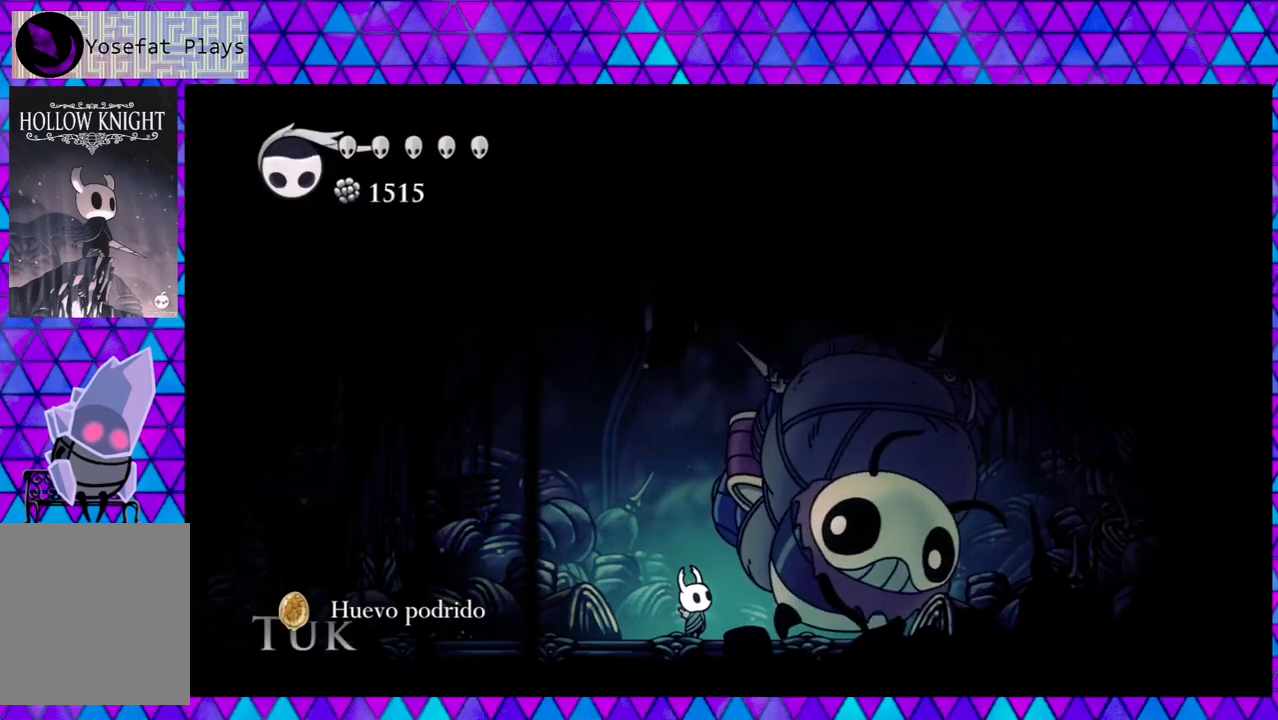
{"buttons": [], "left_stick": "center", "right_stick": "center", "events": []}
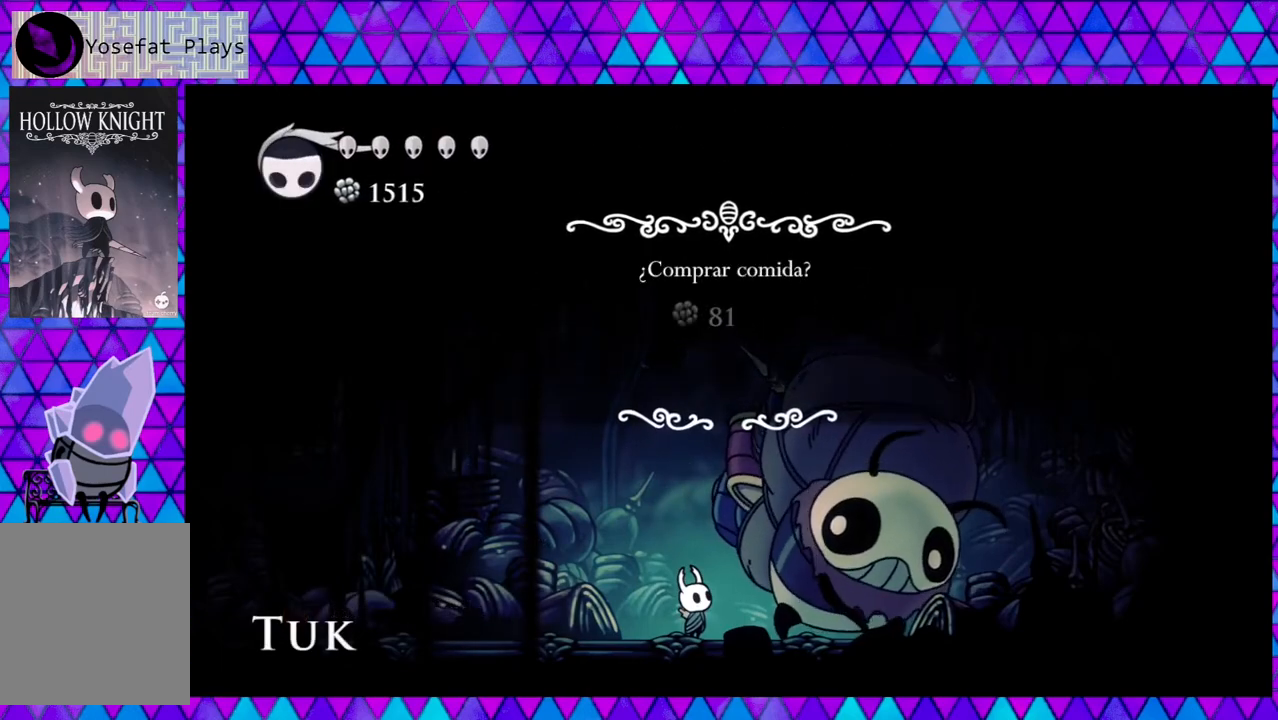
{"buttons": [], "left_stick": "center", "right_stick": "center", "events": []}
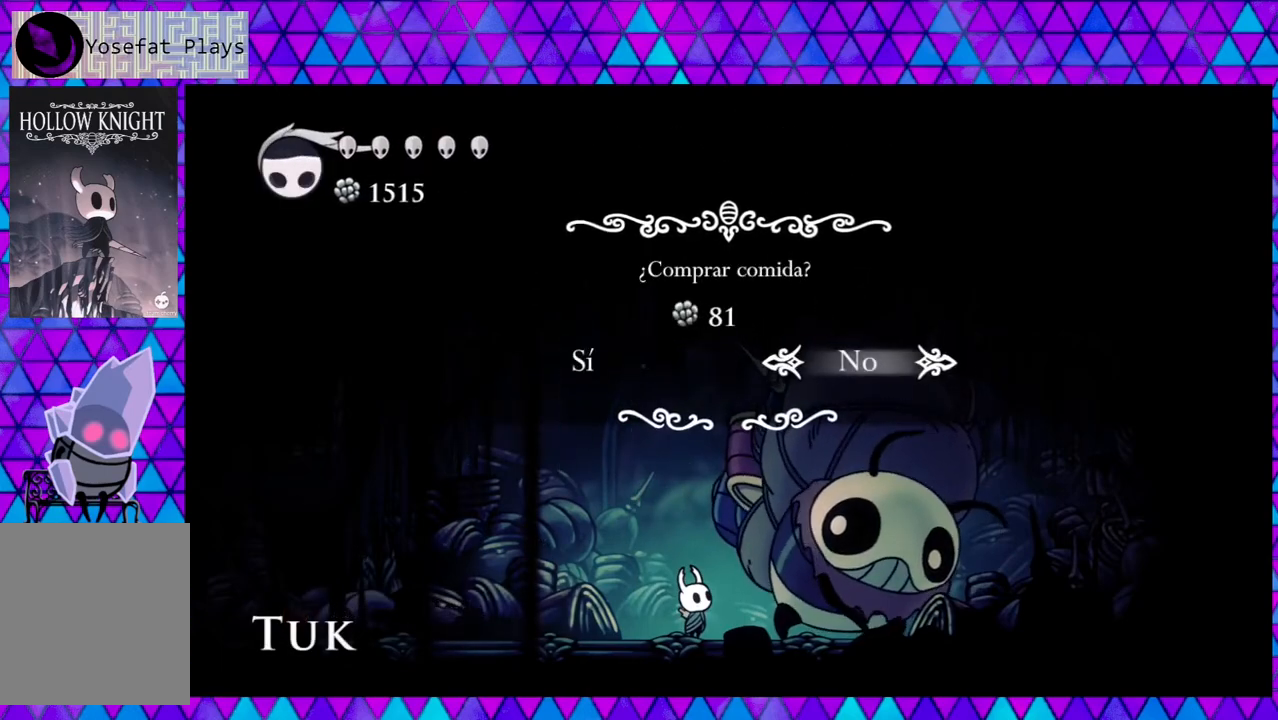
{"buttons": [], "left_stick": "center", "right_stick": "center", "events": [[133, "DPAD_LEFT", "down"], [233, "DPAD_LEFT", "up"]]}
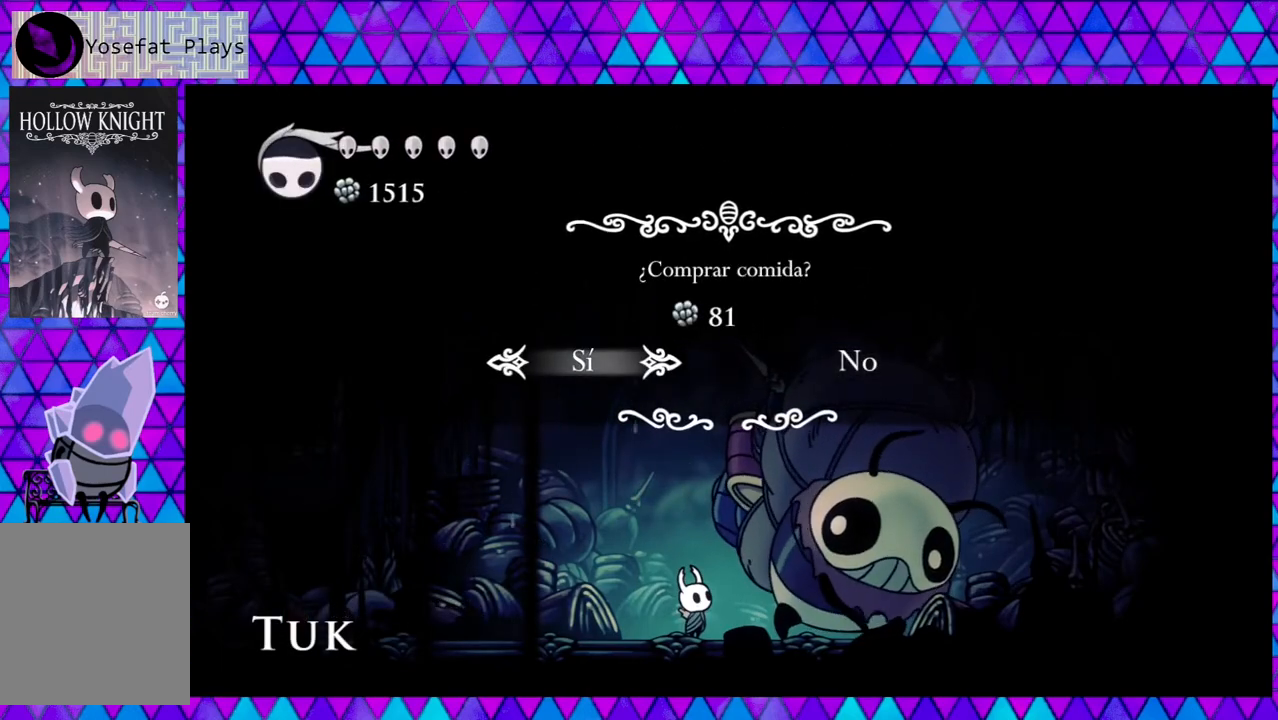
{"buttons": [], "left_stick": "center", "right_stick": "center", "events": [[150, "B", "down"], [267, "B", "up"]]}
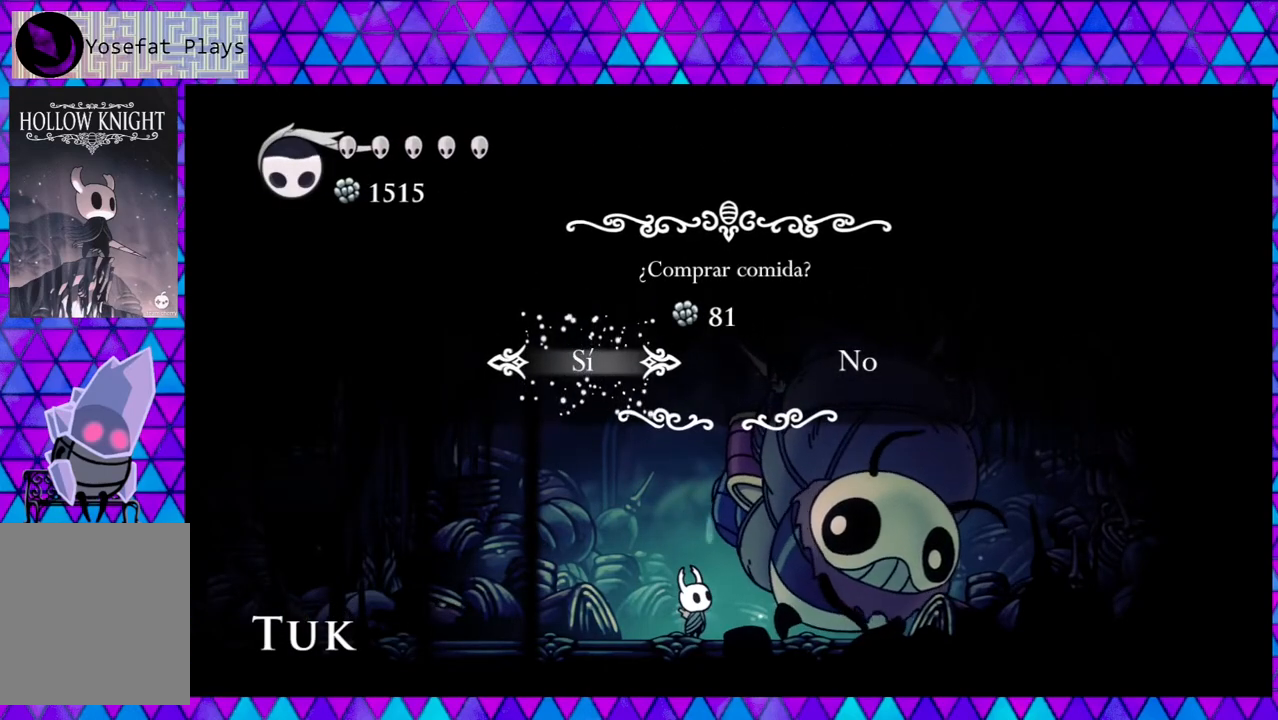
{"buttons": [], "left_stick": "center", "right_stick": "center", "events": []}
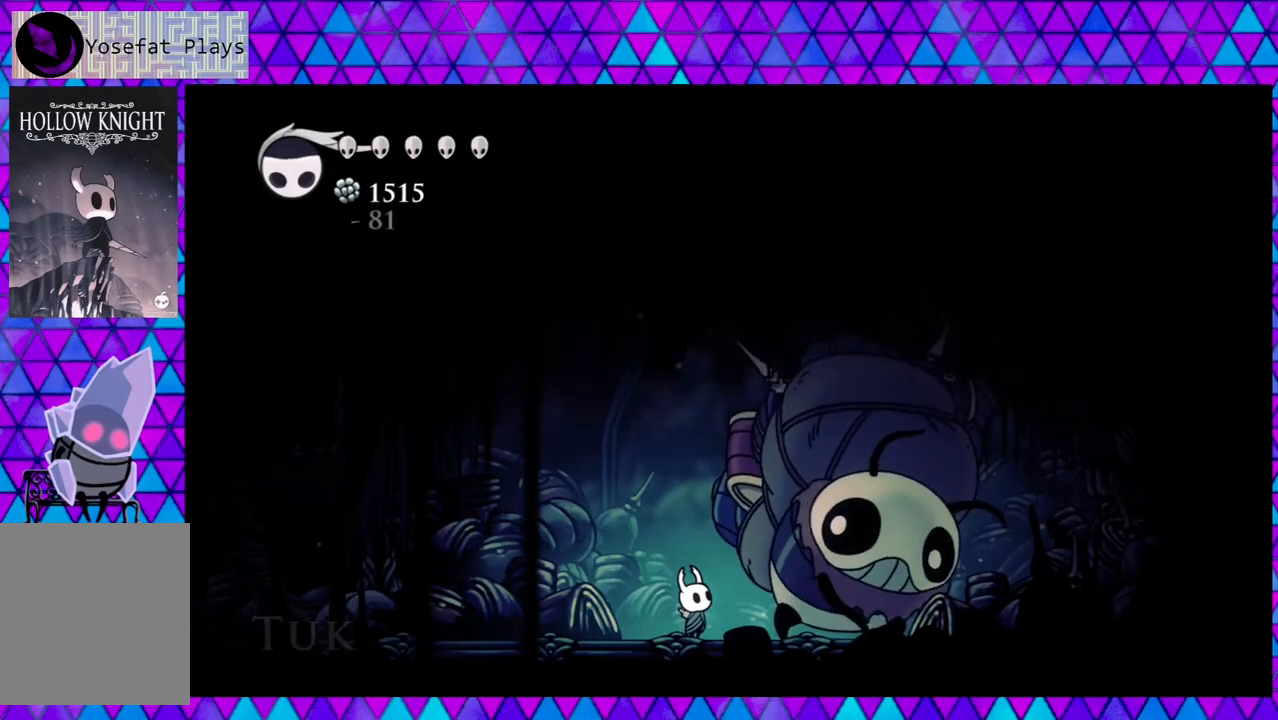
{"buttons": [], "left_stick": "center", "right_stick": "center", "events": []}
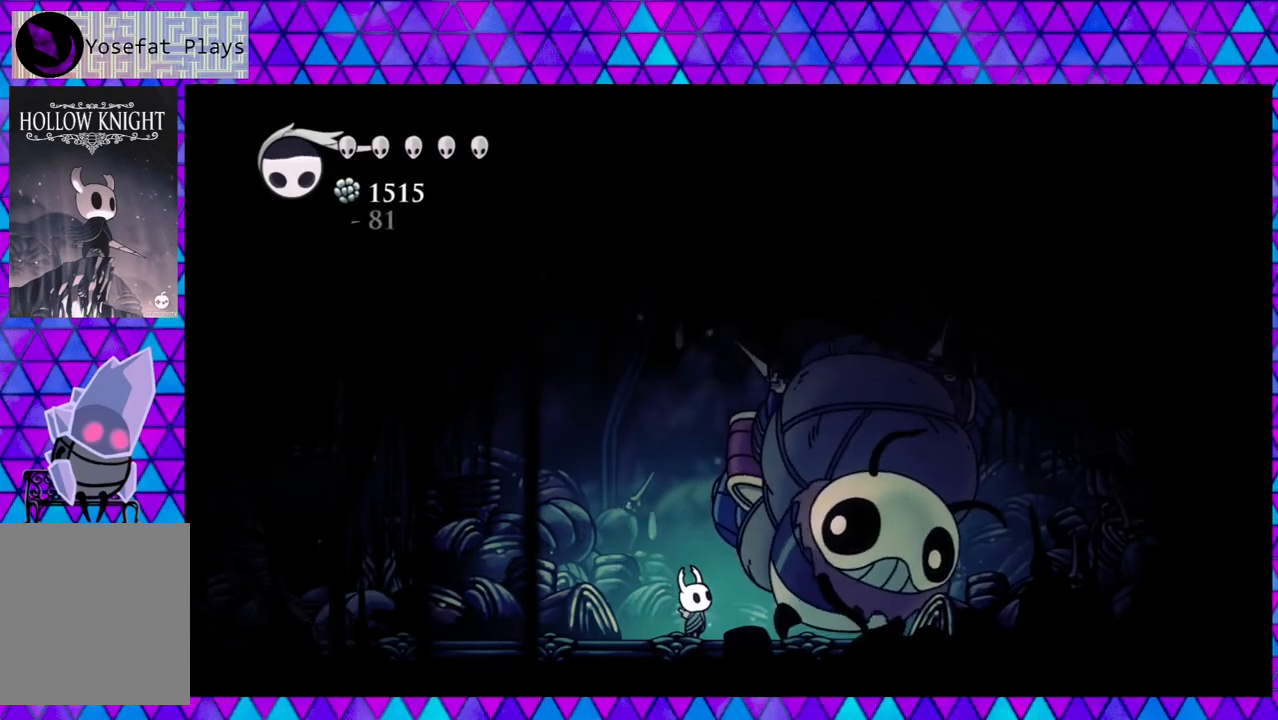
{"buttons": [], "left_stick": "center", "right_stick": "center", "events": []}
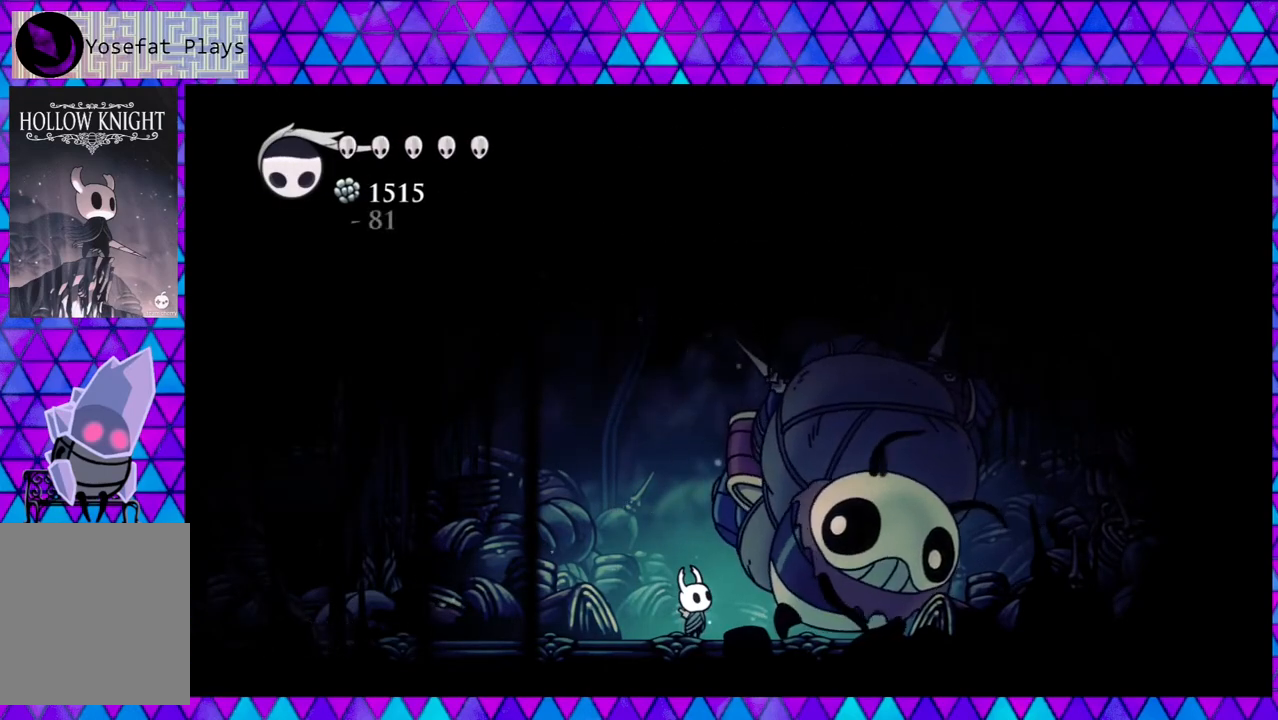
{"buttons": ["DPAD_LEFT"], "left_stick": "center", "right_stick": "center", "events": [[433, "DPAD_LEFT", "down"]]}
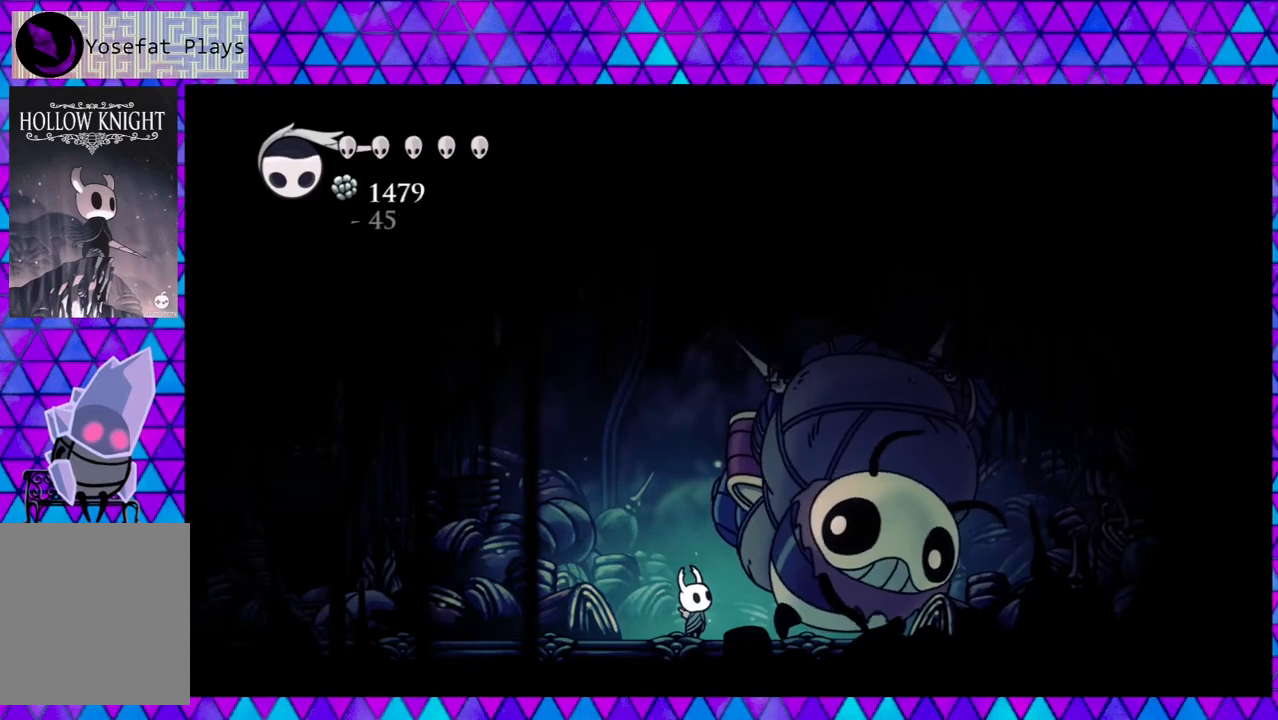
{"buttons": [], "left_stick": "center", "right_stick": "center", "events": [[67, "DPAD_LEFT", "up"]]}
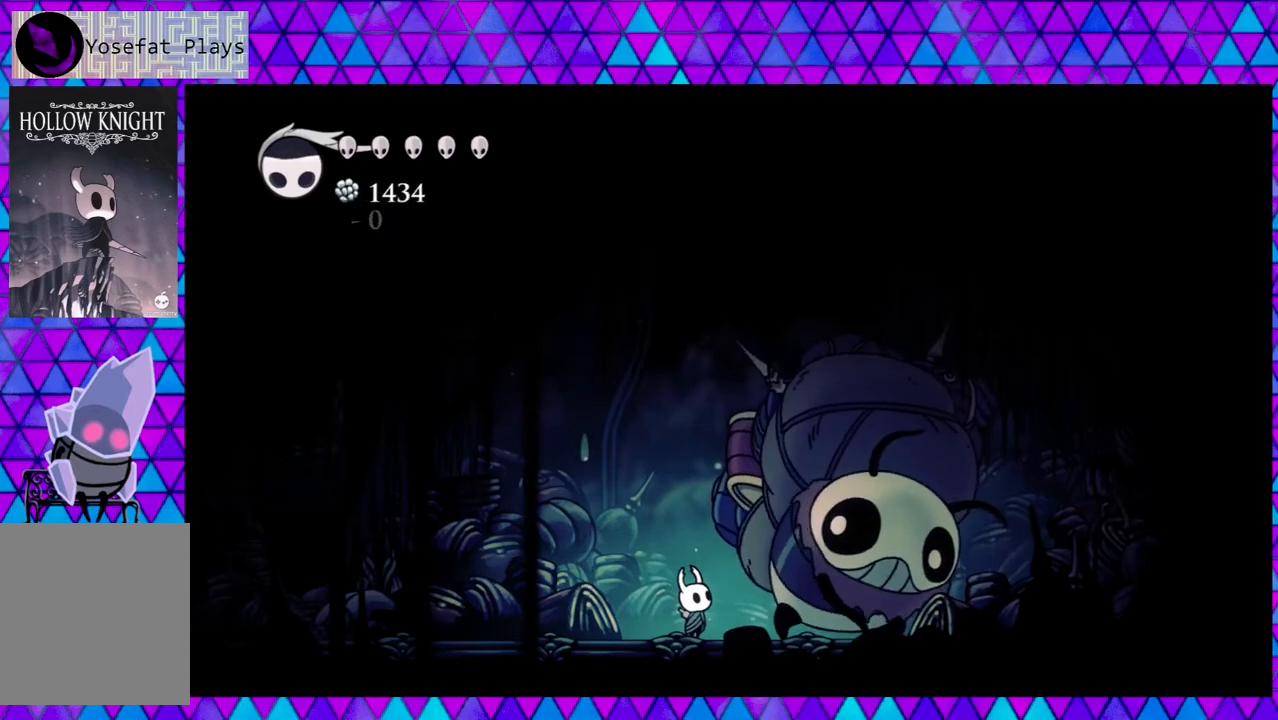
{"buttons": [], "left_stick": "center", "right_stick": "center", "events": []}
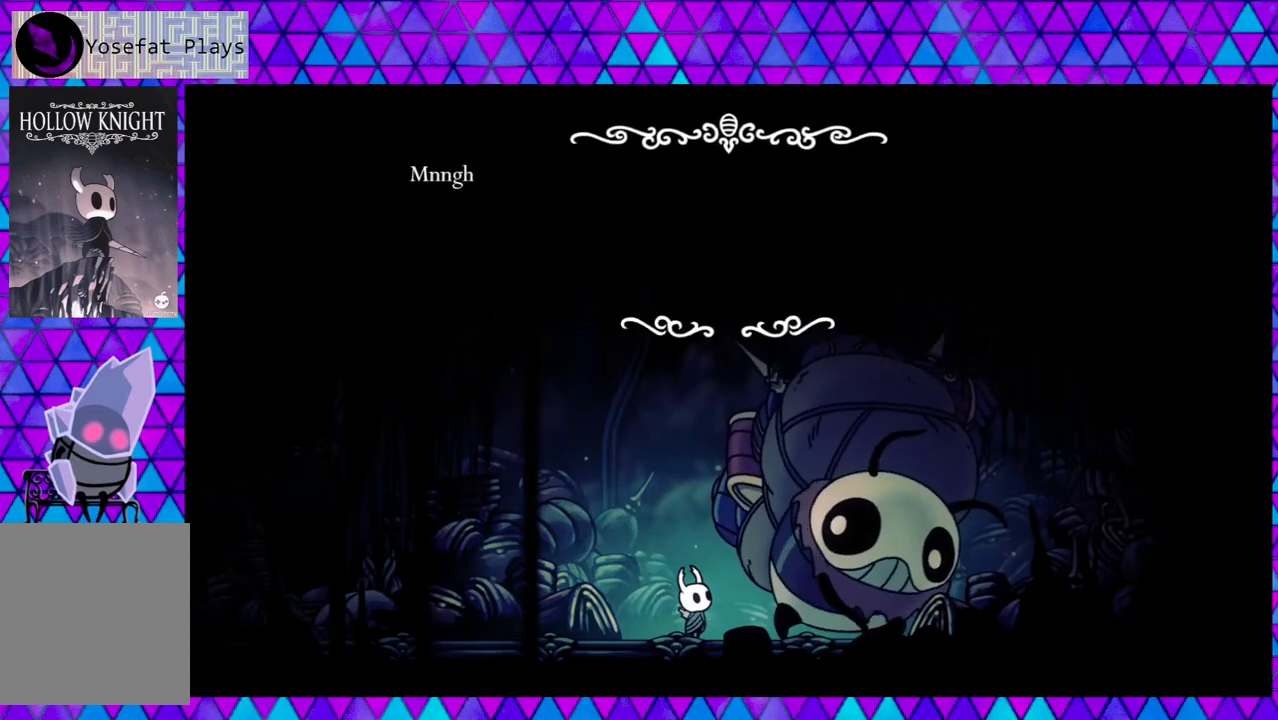
{"buttons": [], "left_stick": "center", "right_stick": "center", "events": []}